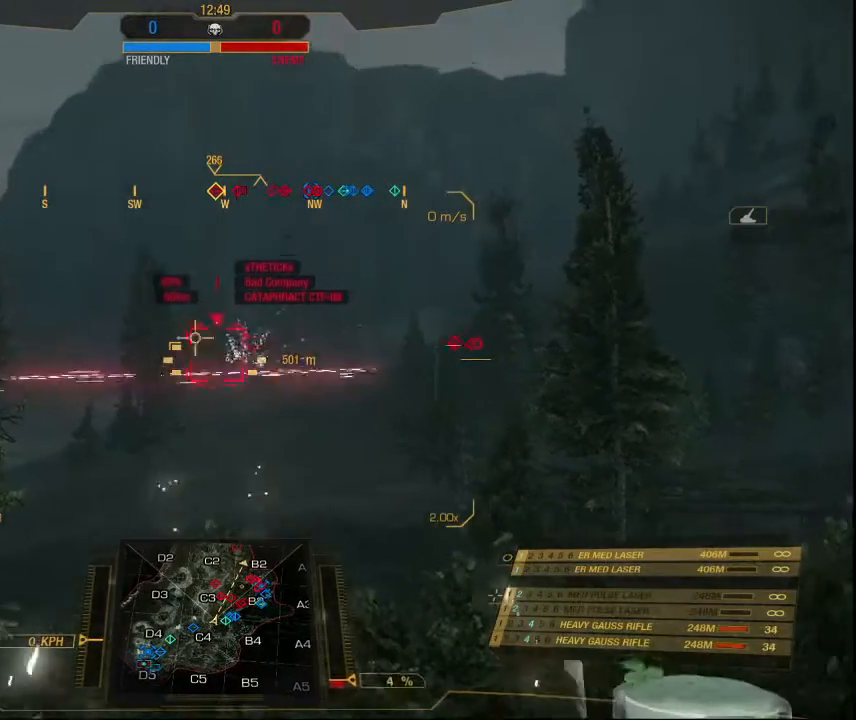
Gameplay with keyboard and mouse; each line is a JSON object with the keys and mouse buttons held at the frame after it. "events" lists presses ("down") and releases ("up") of "1", "2", "3", "4", "5", "a", "alt", "c", "ctrl", "d", "e", "f", "q", "r", "s", "shift", "space", "tab", "v", "w", "x", "z", "mouse_left", "mouse_middle", "mouse_right", "mouse_mb4", "mouse_wheel_up" and "mouse_wheel_down" between this image and that frame as [ms after this image, input, new state], when the widget could be followed in between. "mouse_left", "mouse_middle", "mouse_right", "mouse_mb4", "mouse_wheel_up", "mouse_wheel_down" = the "left", "middle", "right", "mb4", "wheel_up", "wheel_down" buttons of the "mouse" list. No other keys are recorded. Mouse movement is not recorded.
{"keys": [], "mouse": [], "events": []}
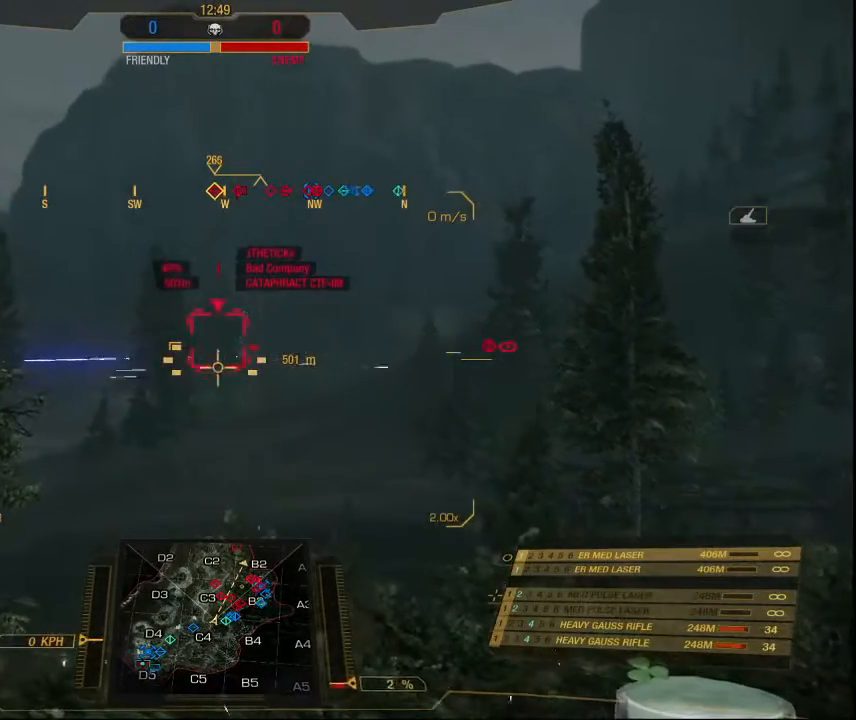
{"keys": [], "mouse": [], "events": []}
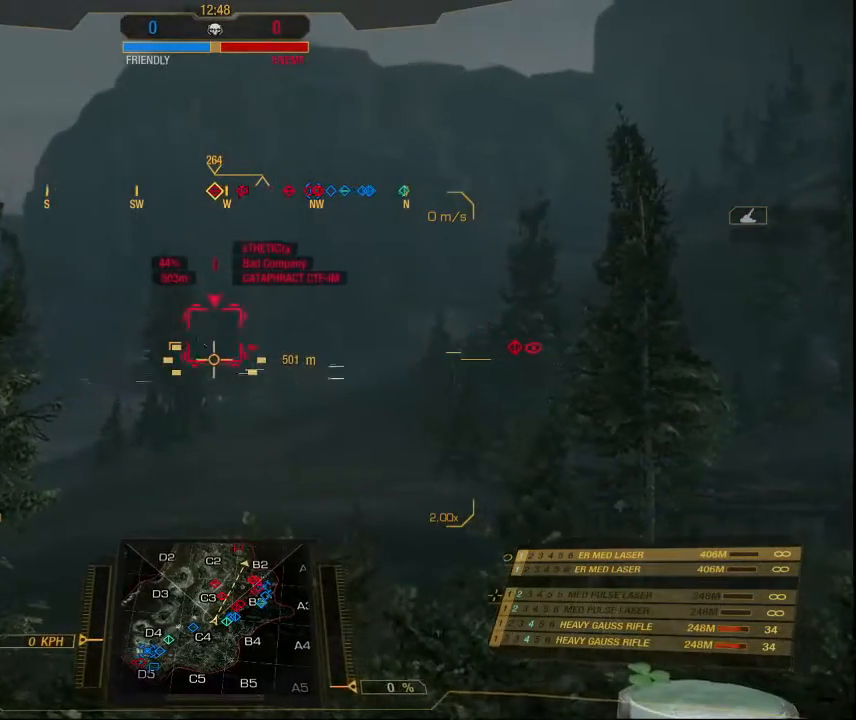
{"keys": [], "mouse": ["right"], "events": [[334, "mouse_right", "down"]]}
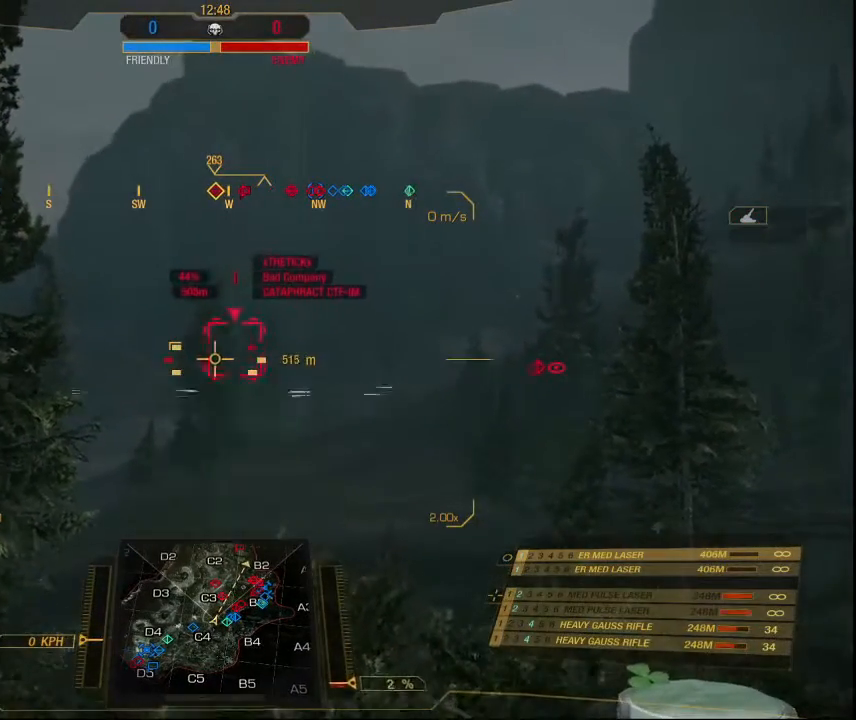
{"keys": [], "mouse": ["right"], "events": []}
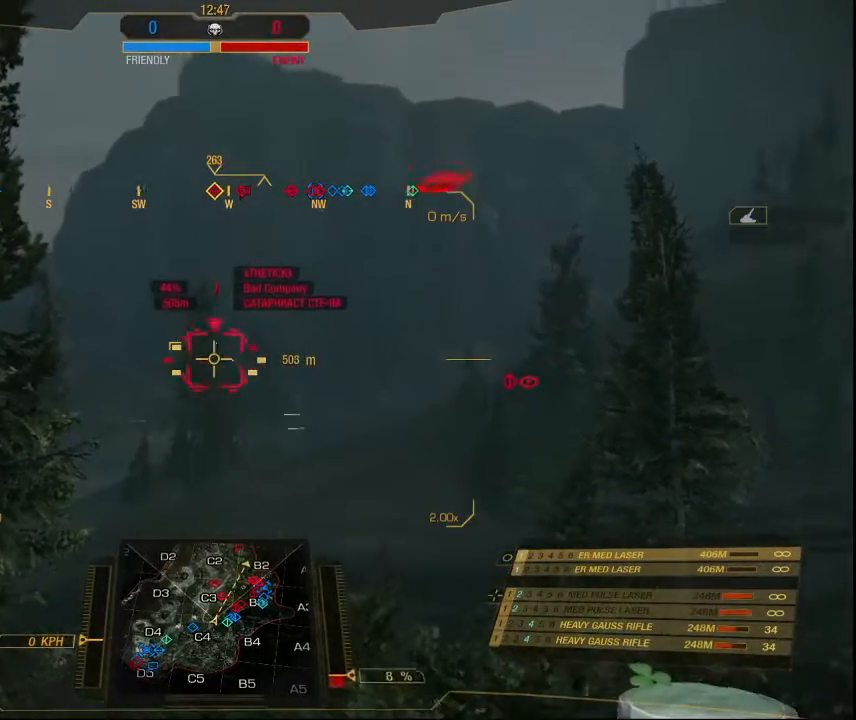
{"keys": [], "mouse": ["left", "right"], "events": [[467, "mouse_left", "down"]]}
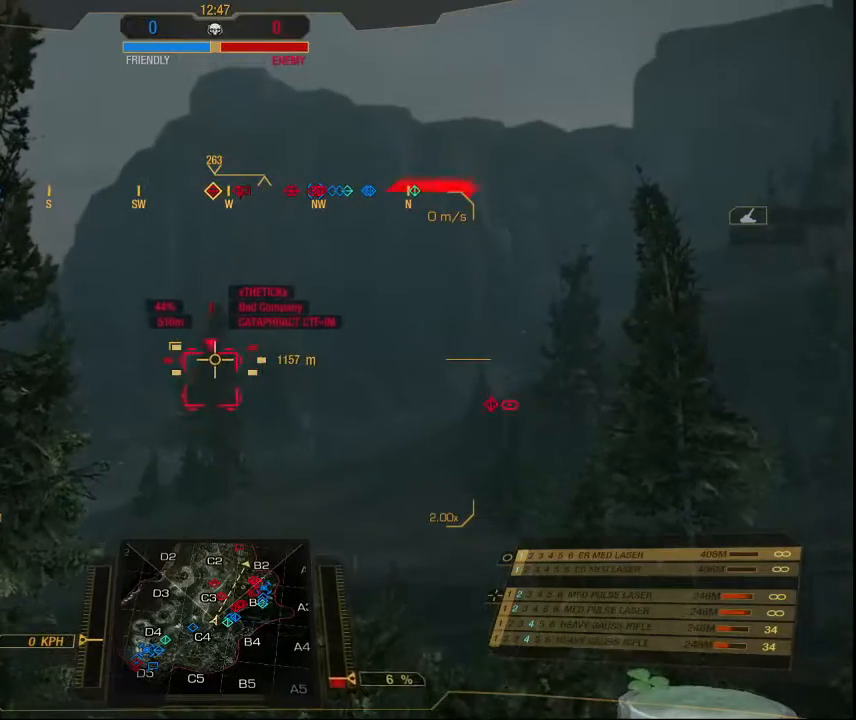
{"keys": [], "mouse": ["left", "right"], "events": []}
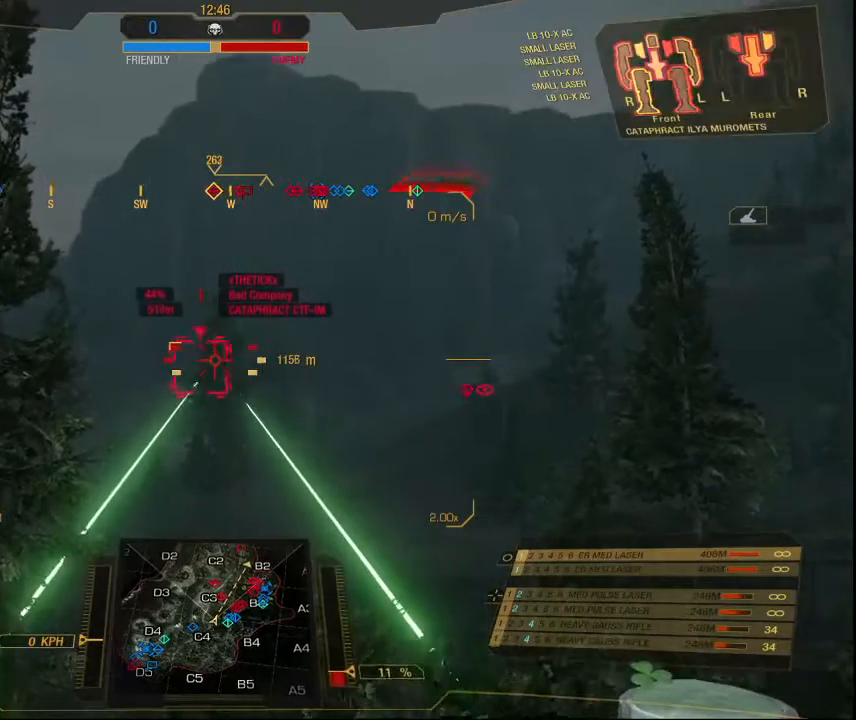
{"keys": [], "mouse": [], "events": [[400, "mouse_right", "up"], [467, "mouse_left", "up"]]}
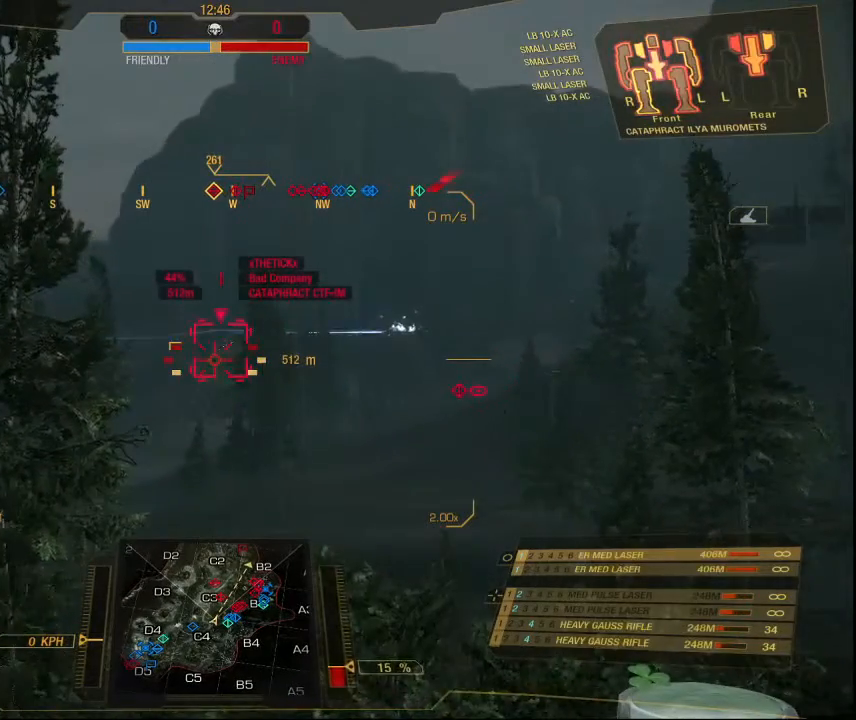
{"keys": [], "mouse": ["mb4"], "events": [[367, "mouse_mb4", "down"]]}
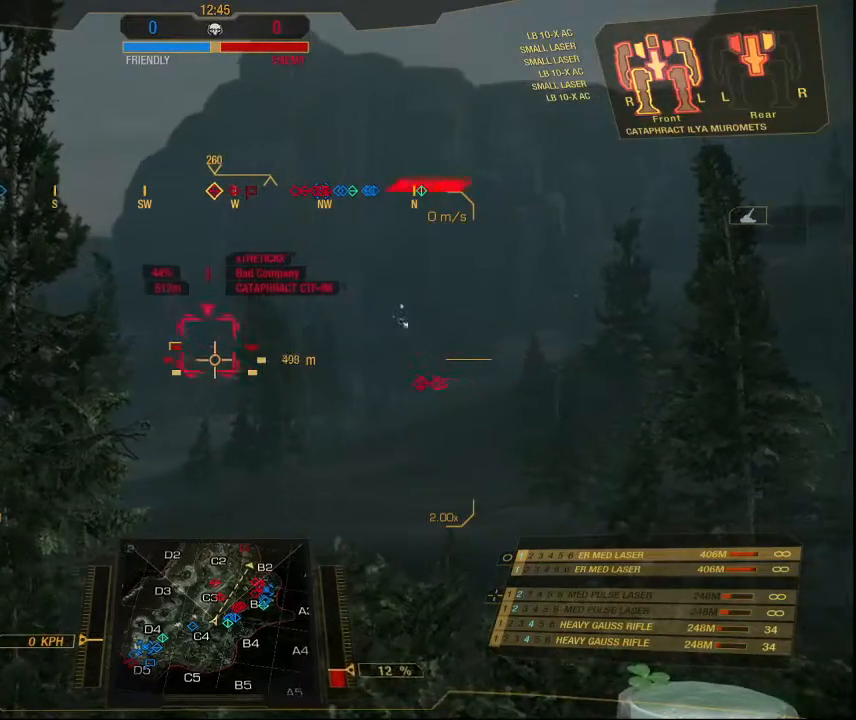
{"keys": [], "mouse": ["mb4"], "events": []}
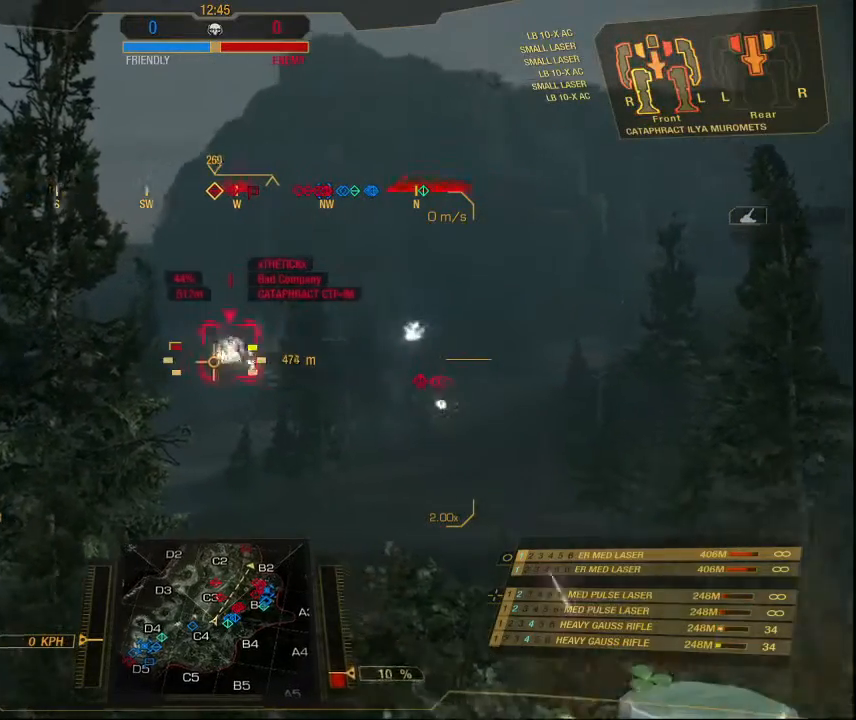
{"keys": [], "mouse": ["mb4"], "events": []}
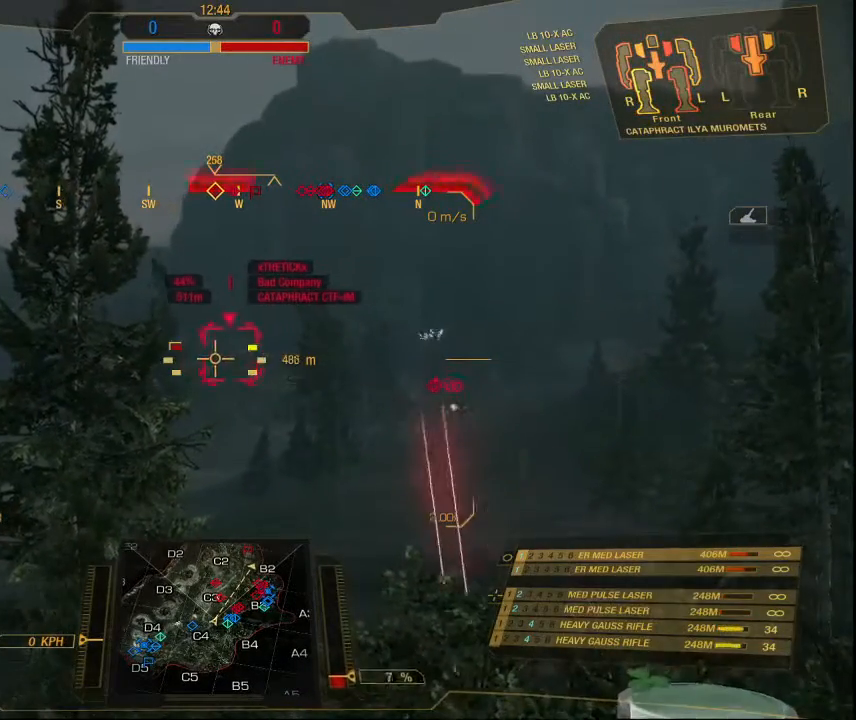
{"keys": [], "mouse": [], "events": [[467, "mouse_mb4", "up"]]}
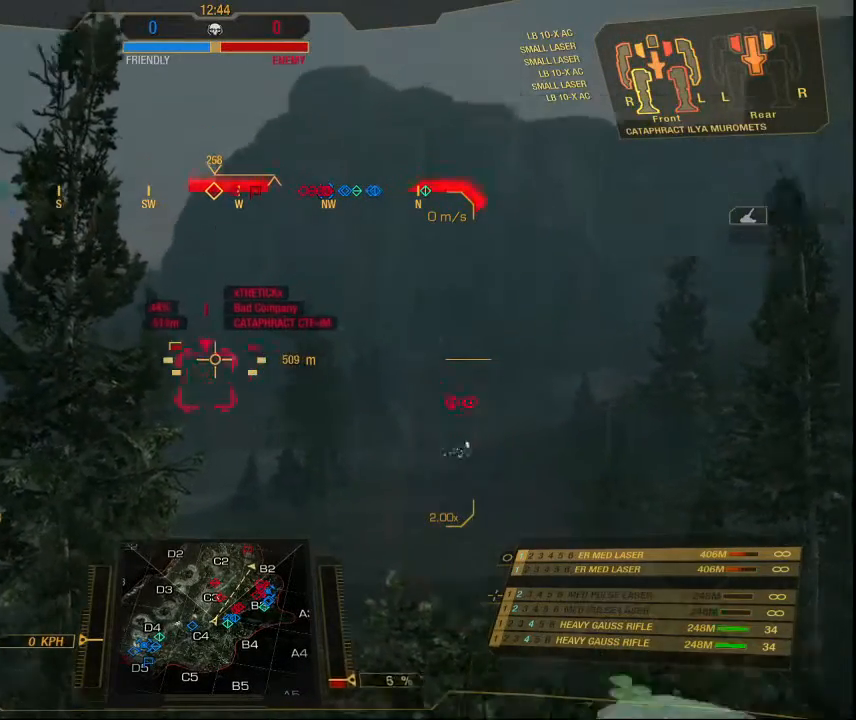
{"keys": [], "mouse": [], "events": []}
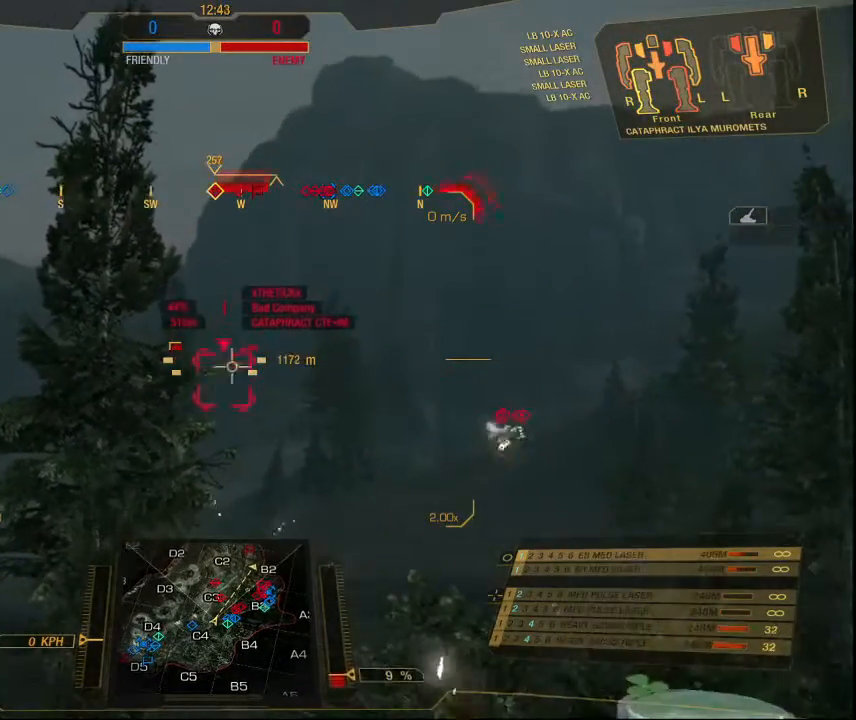
{"keys": [], "mouse": [], "events": []}
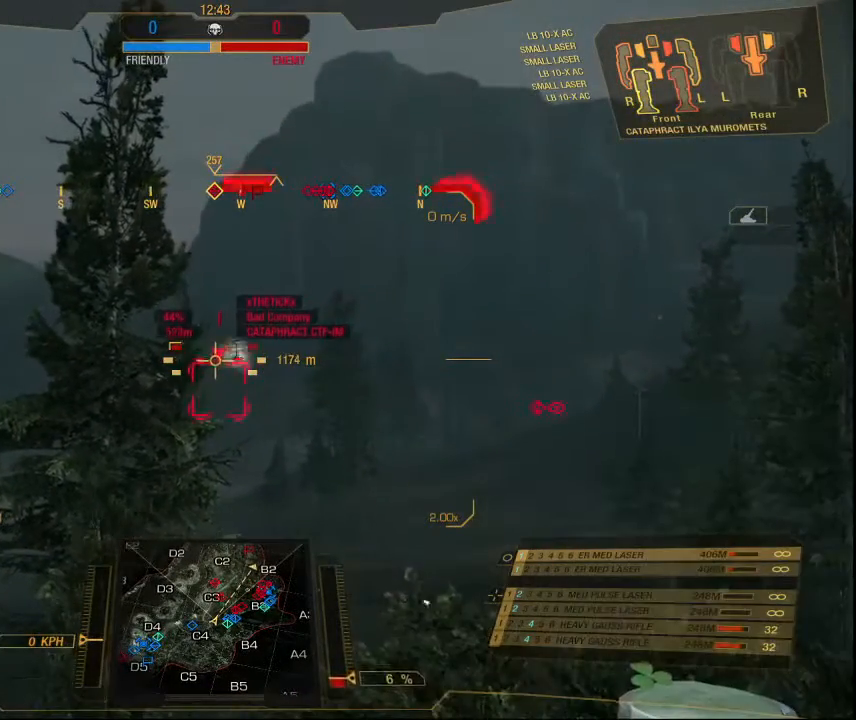
{"keys": ["s"], "mouse": ["left"], "events": [[300, "mouse_left", "down"], [334, "s", "down"]]}
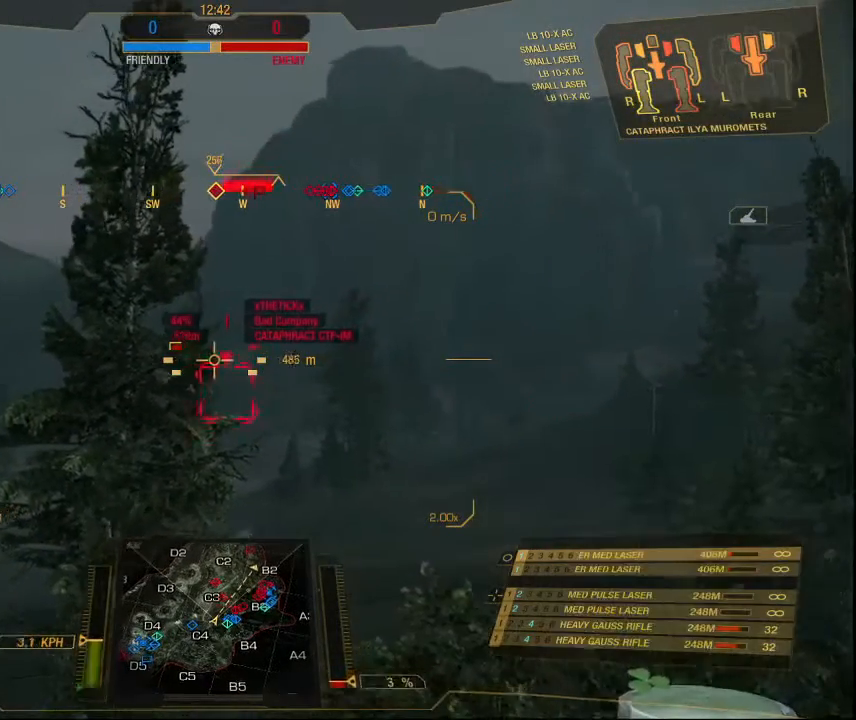
{"keys": ["s"], "mouse": [], "events": [[500, "mouse_left", "up"]]}
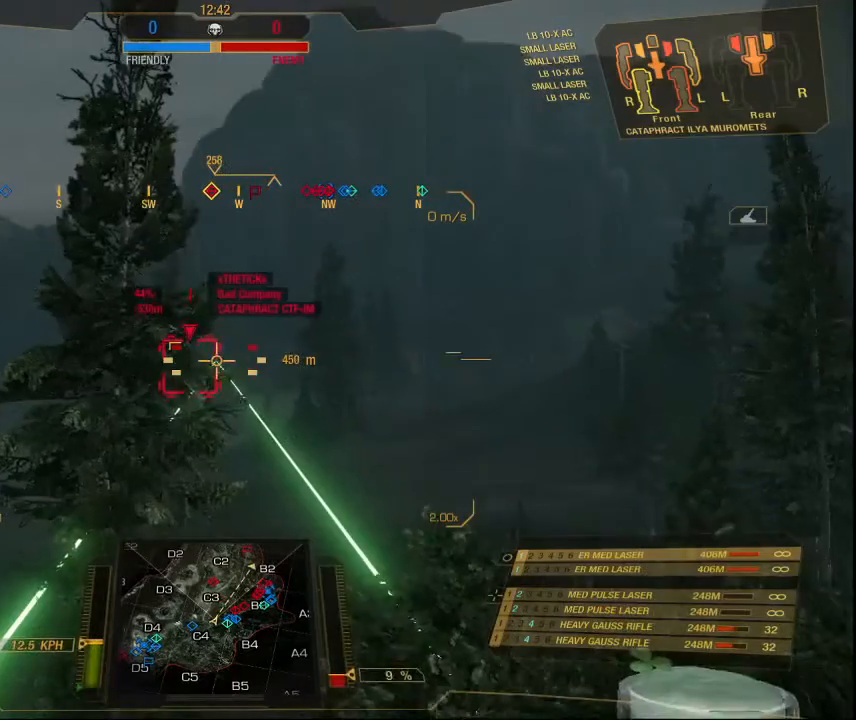
{"keys": ["s"], "mouse": [], "events": []}
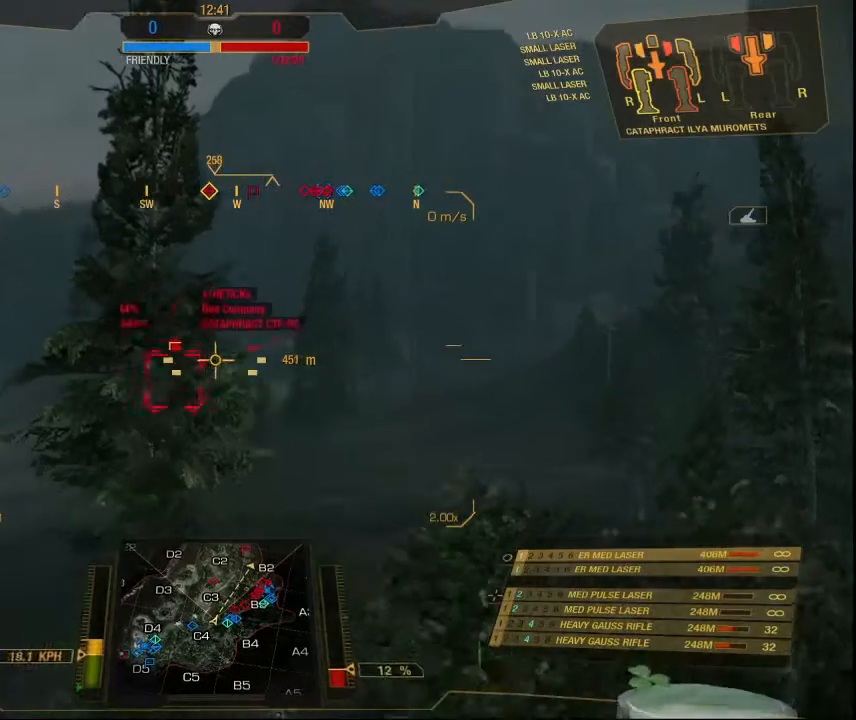
{"keys": ["s"], "mouse": [], "events": []}
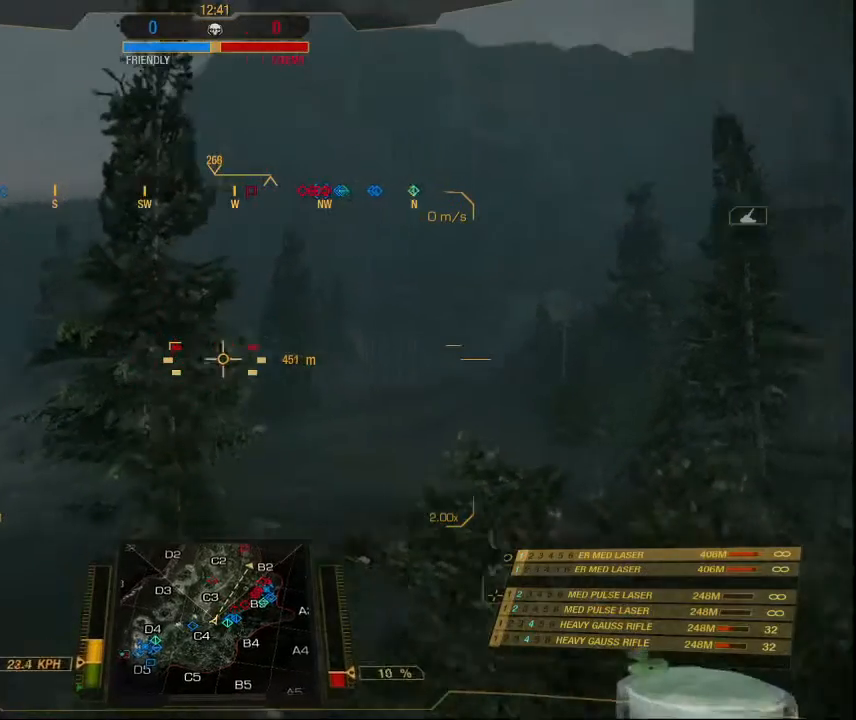
{"keys": ["s"], "mouse": [], "events": []}
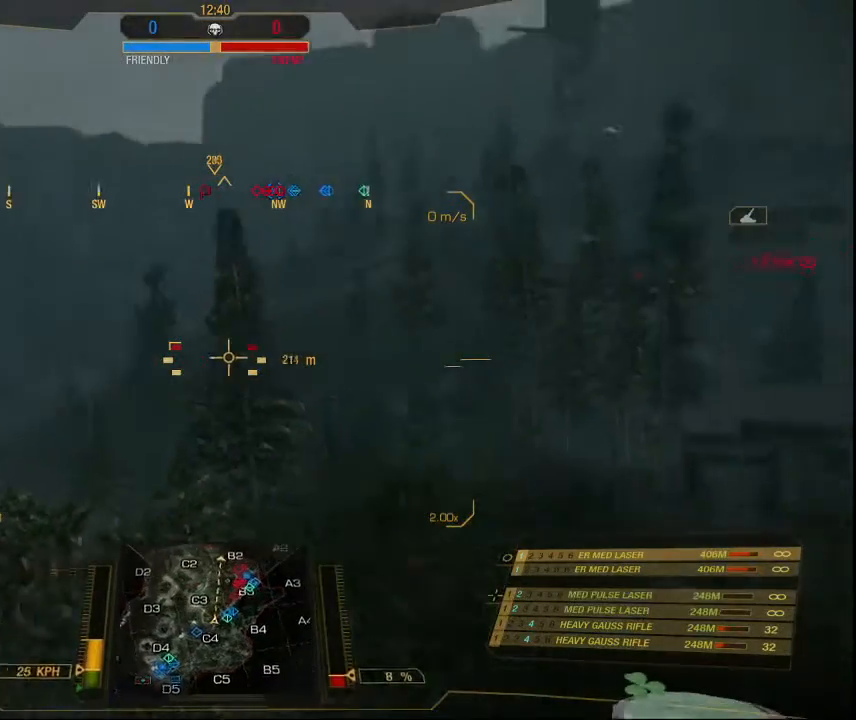
{"keys": ["s"], "mouse": [], "events": []}
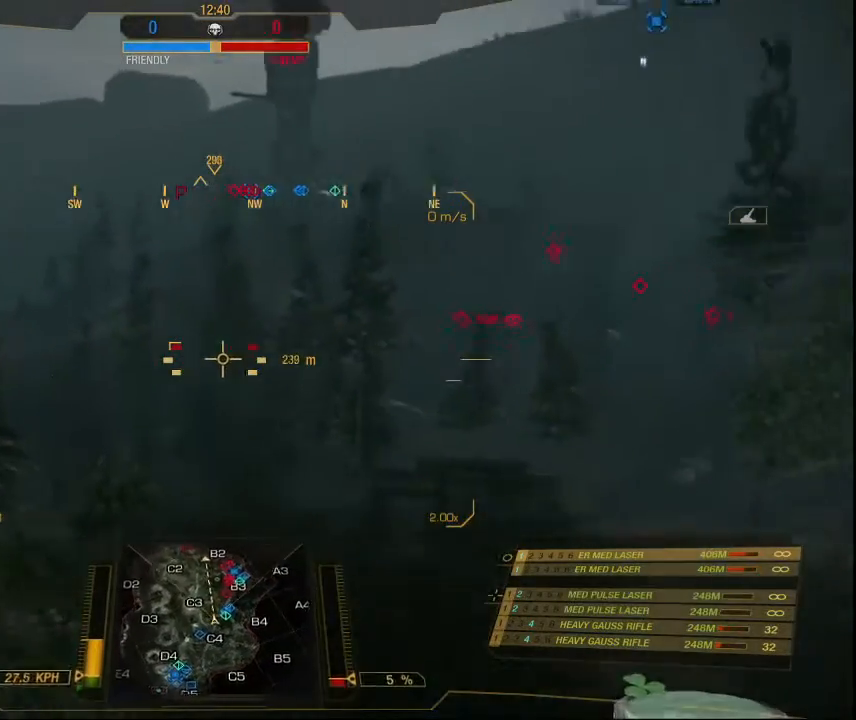
{"keys": ["s"], "mouse": [], "events": []}
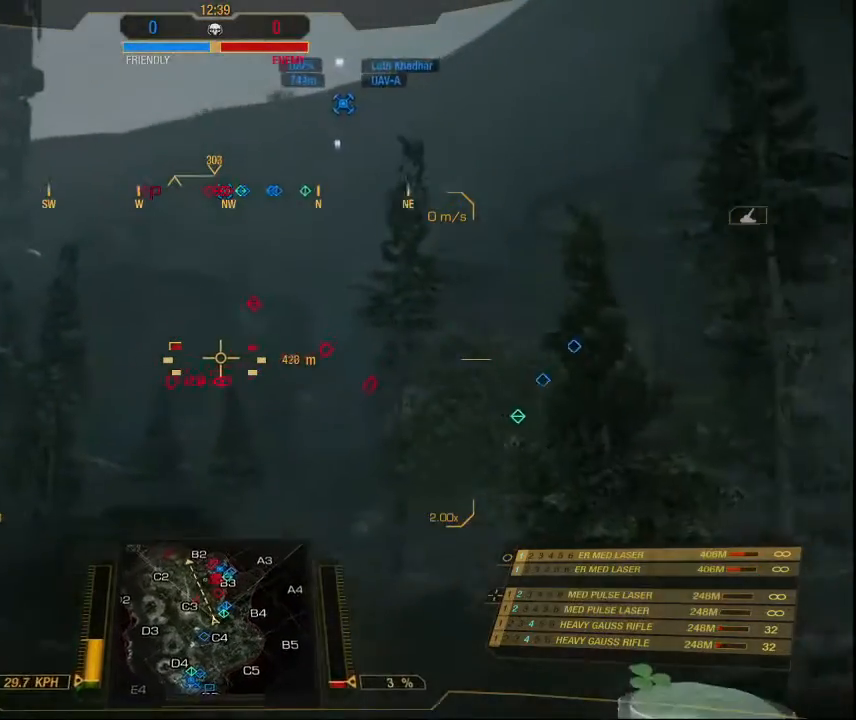
{"keys": ["s"], "mouse": [], "events": []}
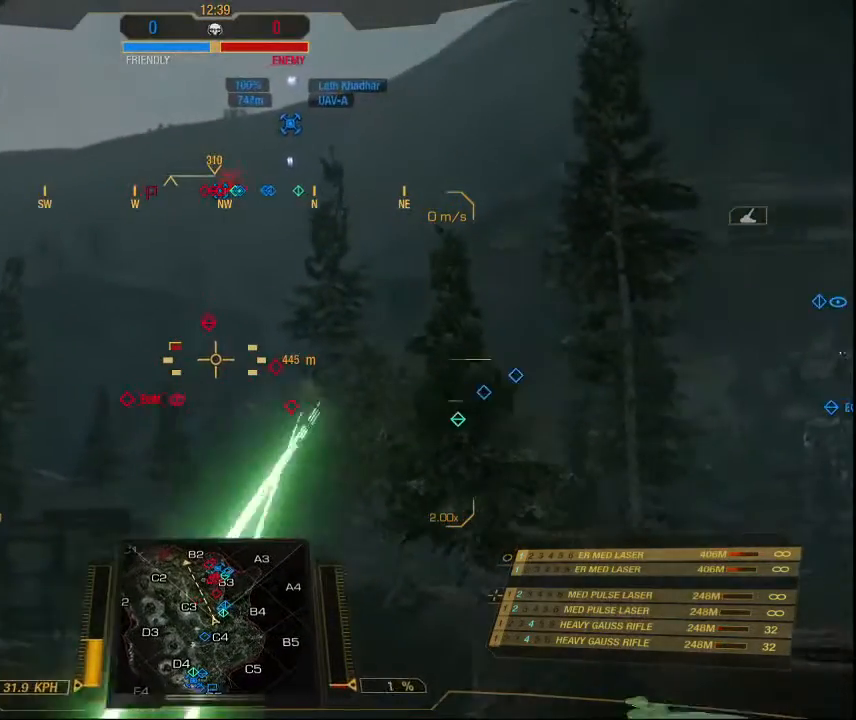
{"keys": ["s"], "mouse": [], "events": [[34, "r", "down"], [134, "r", "up"]]}
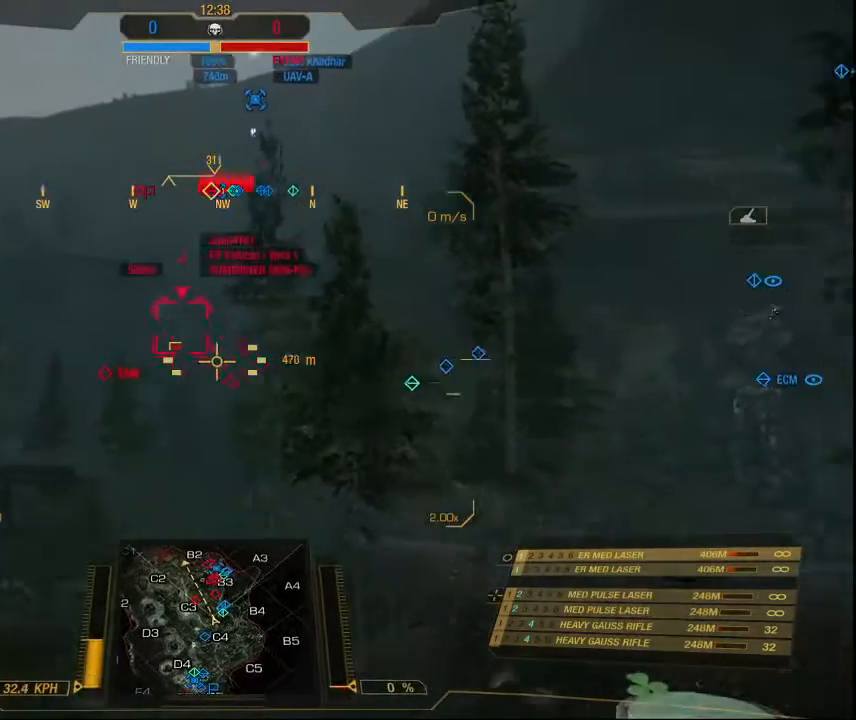
{"keys": ["s"], "mouse": [], "events": [[300, "r", "down"], [367, "r", "up"]]}
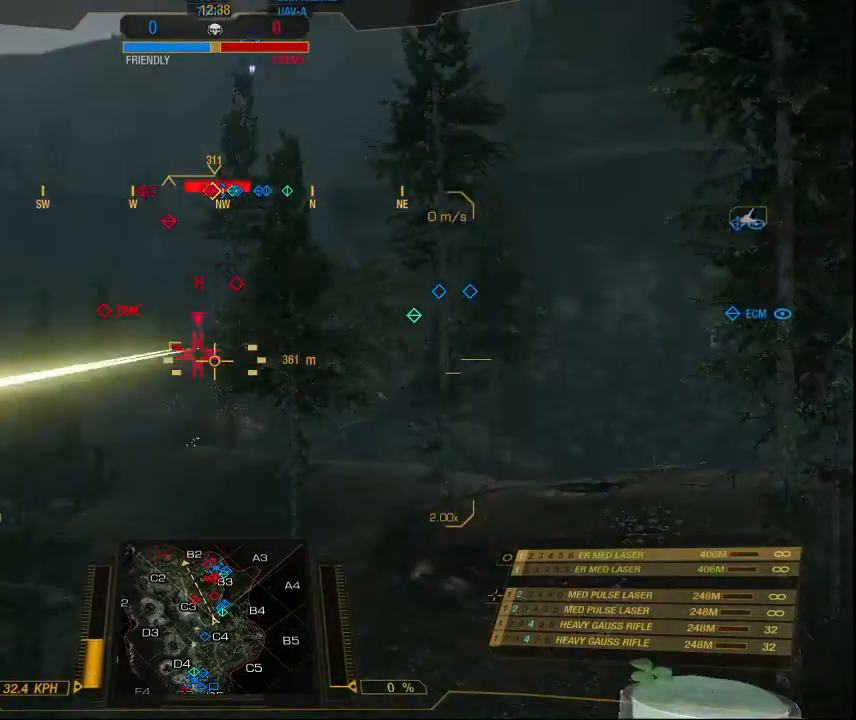
{"keys": [], "mouse": ["mb4"], "events": [[67, "s", "up"], [334, "mouse_mb4", "down"]]}
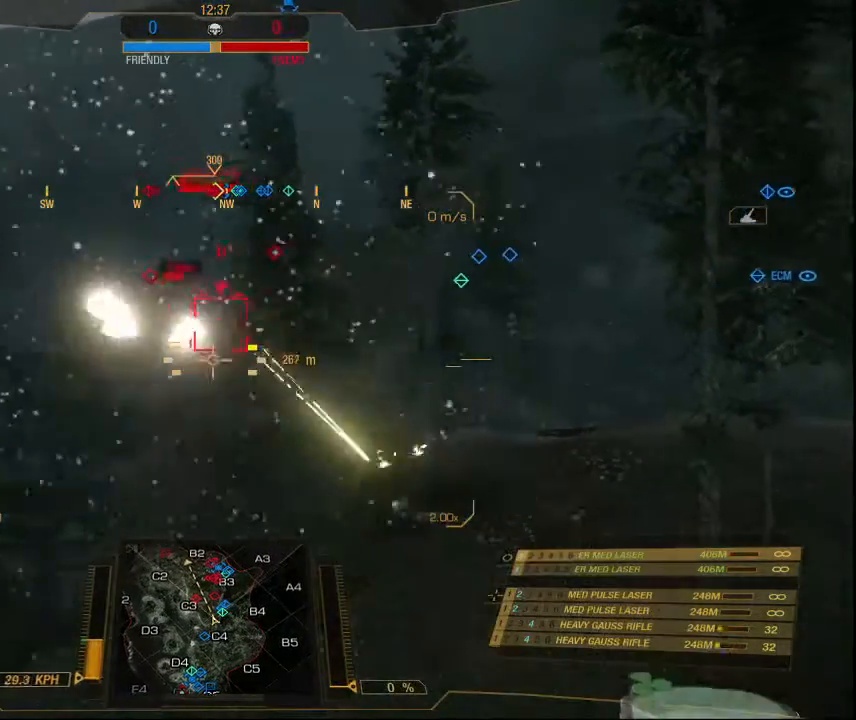
{"keys": [], "mouse": ["mb4"], "events": []}
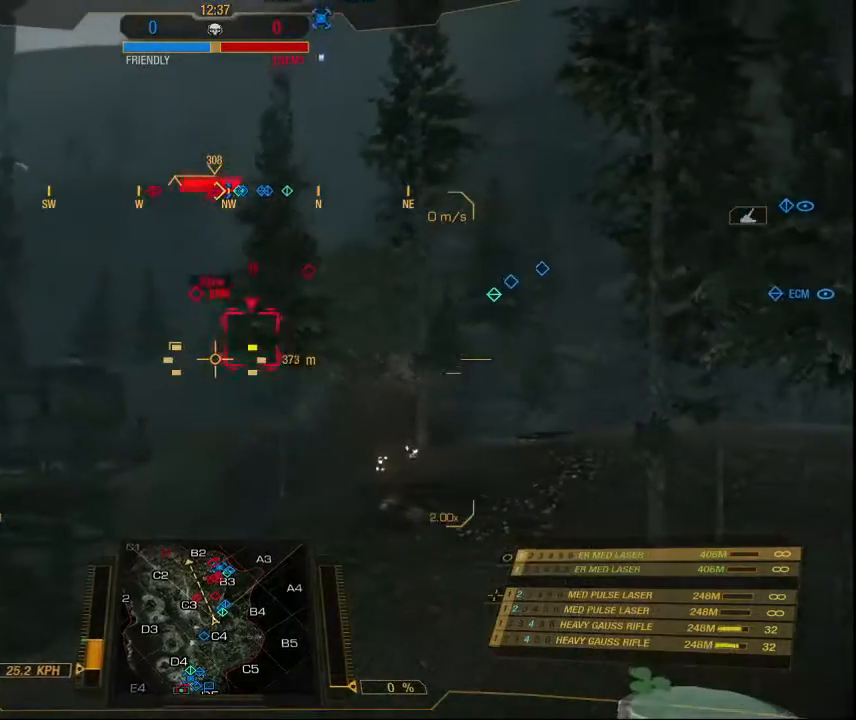
{"keys": [], "mouse": ["mb4"], "events": []}
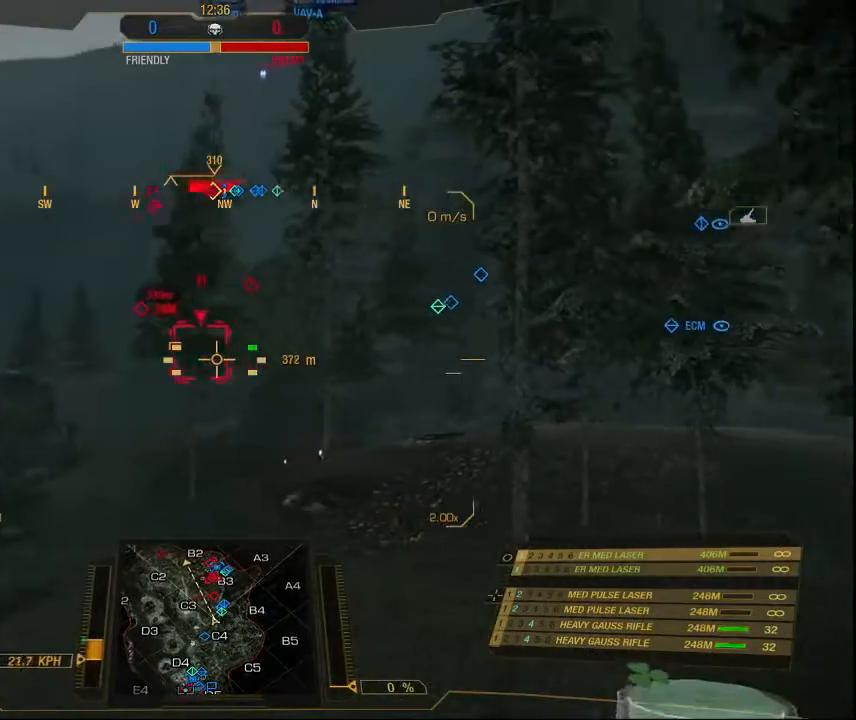
{"keys": [], "mouse": ["mb4"], "events": []}
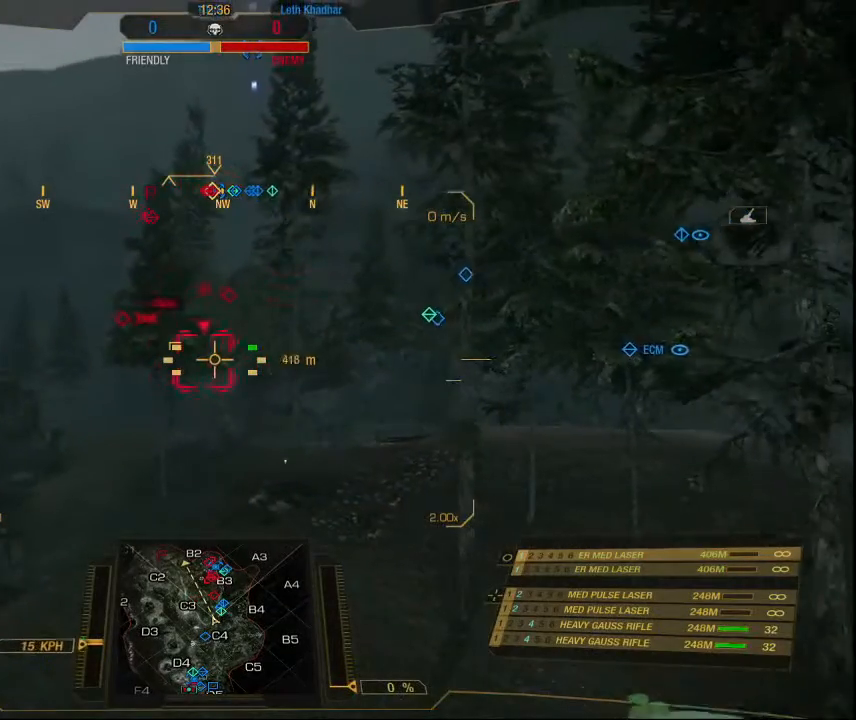
{"keys": [], "mouse": [], "events": [[267, "mouse_mb4", "up"]]}
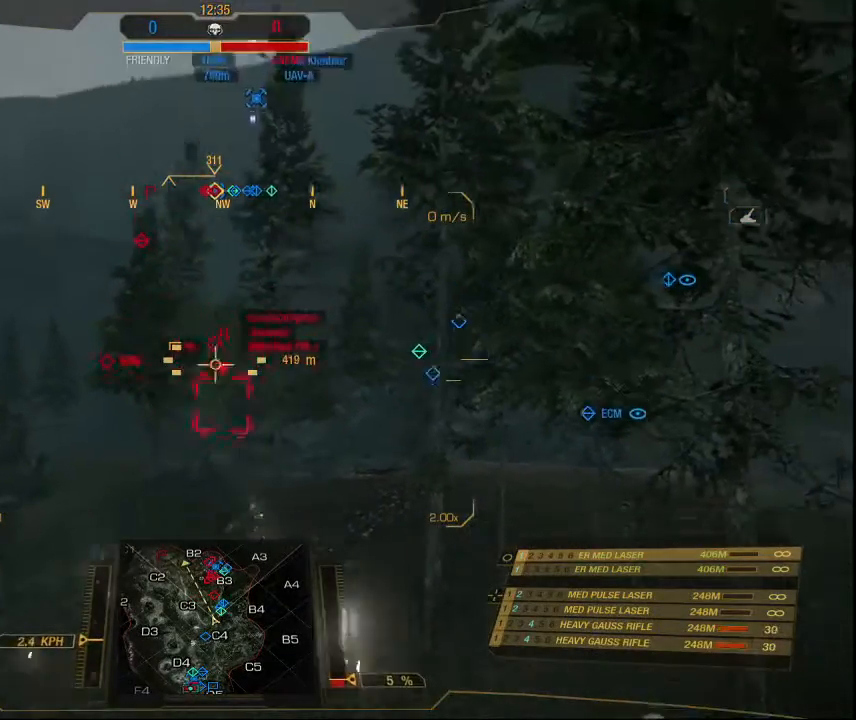
{"keys": [], "mouse": [], "events": []}
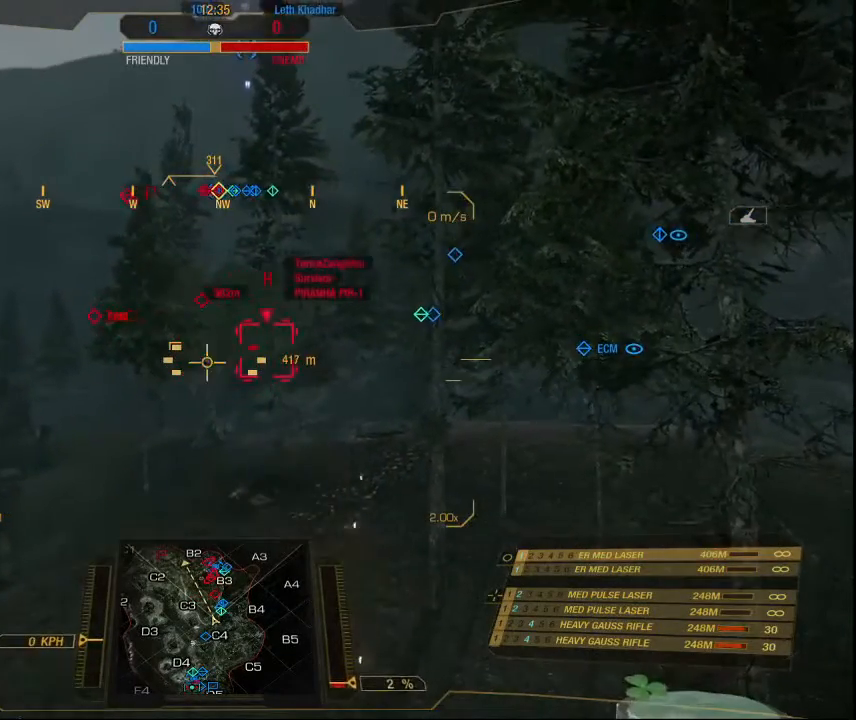
{"keys": ["s"], "mouse": [], "events": [[67, "s", "down"]]}